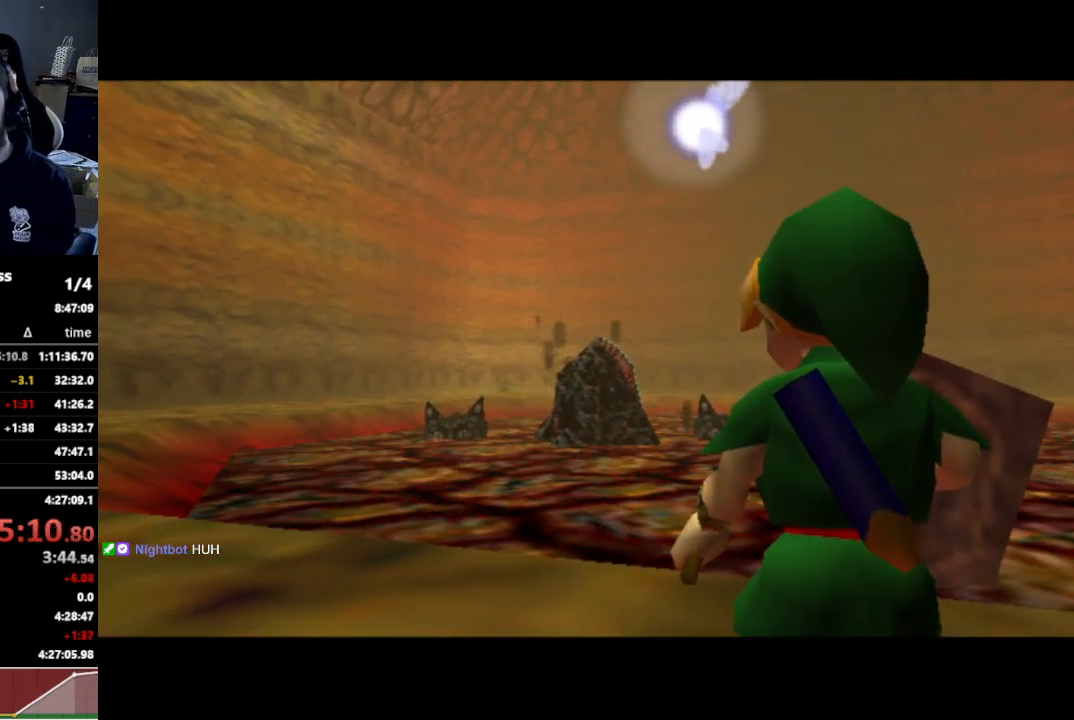
Gameplay with a controller (Nintendo layout); each line is a JSON object with the inputs held at the frame after it. "events" lists button and stick changes between this image and that frame as [ms after this image, input, new state], when the widget could be followed in between. Not read: L3 R3.
{"buttons": [], "left_stick": "up", "right_stick": "center", "events": [[500, "left_stick", "up"]]}
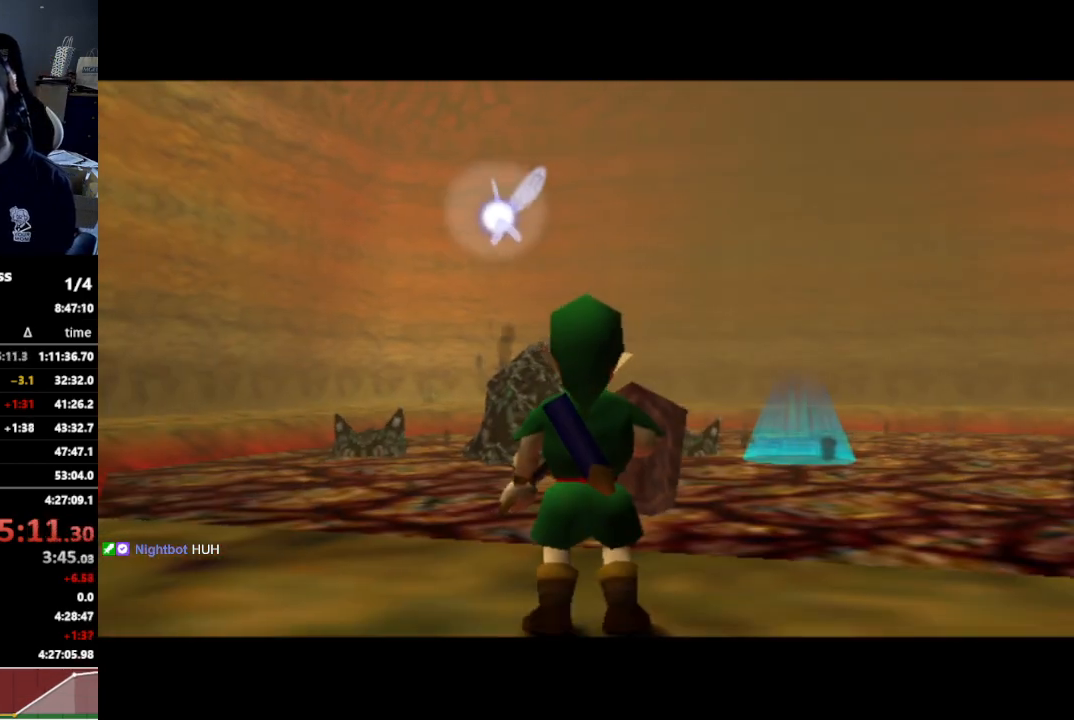
{"buttons": ["A"], "left_stick": "up", "right_stick": "center", "events": [[467, "A", "down"]]}
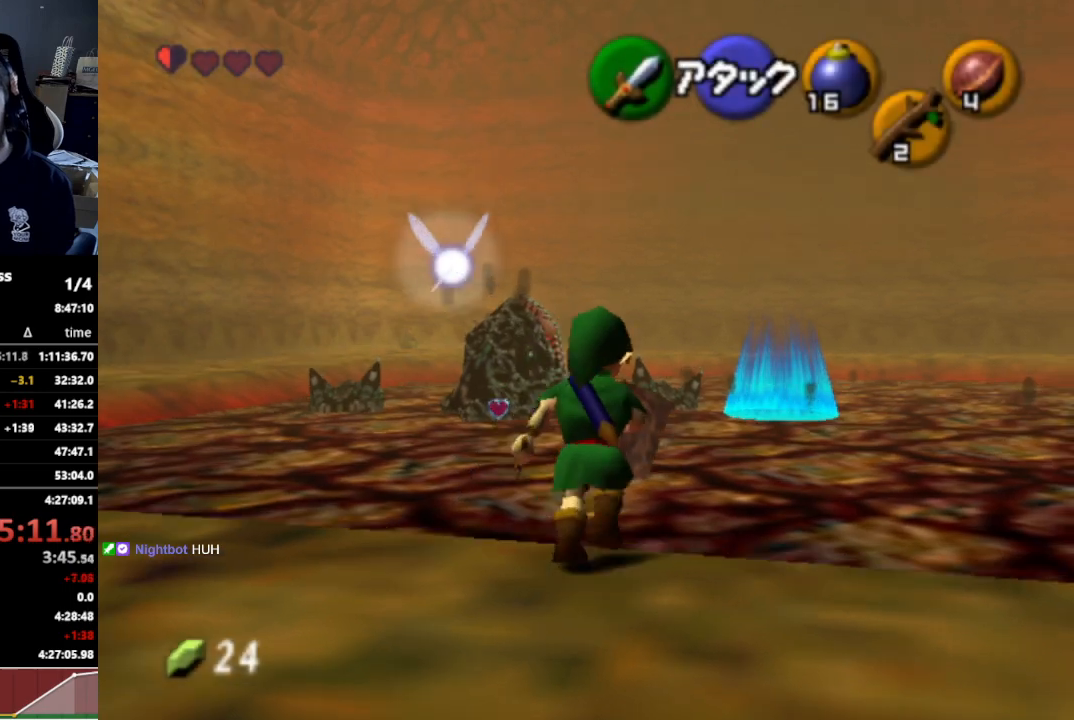
{"buttons": [], "left_stick": "up", "right_stick": "center", "events": [[100, "A", "up"]]}
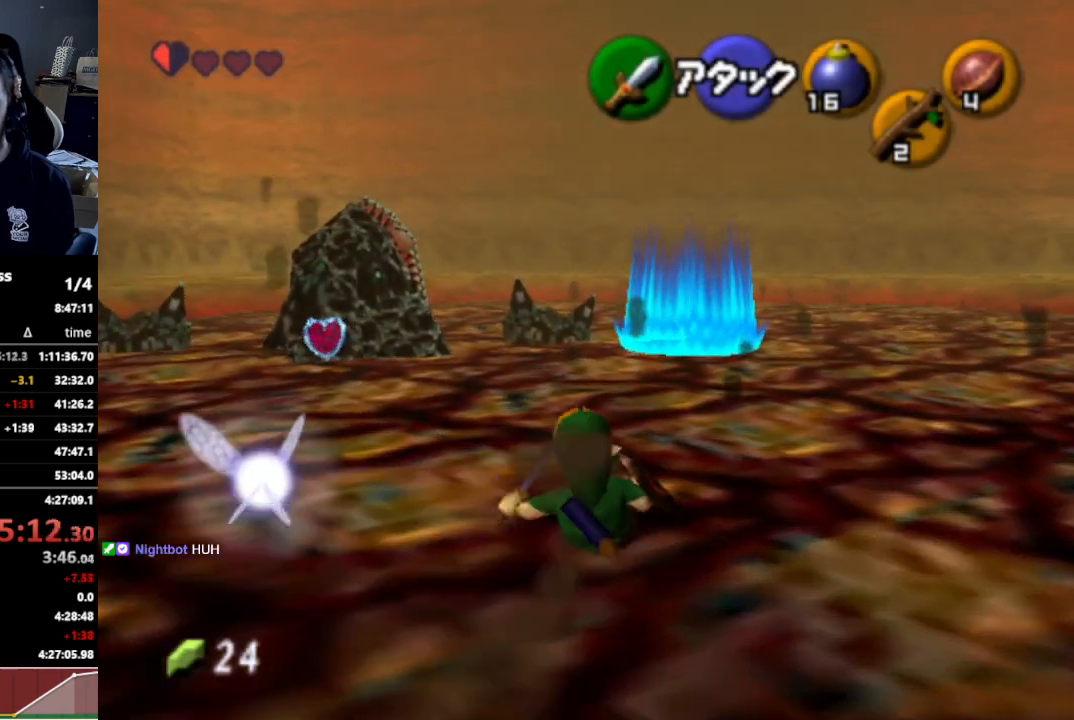
{"buttons": [], "left_stick": "up", "right_stick": "center", "events": [[133, "A", "down"], [300, "A", "up"]]}
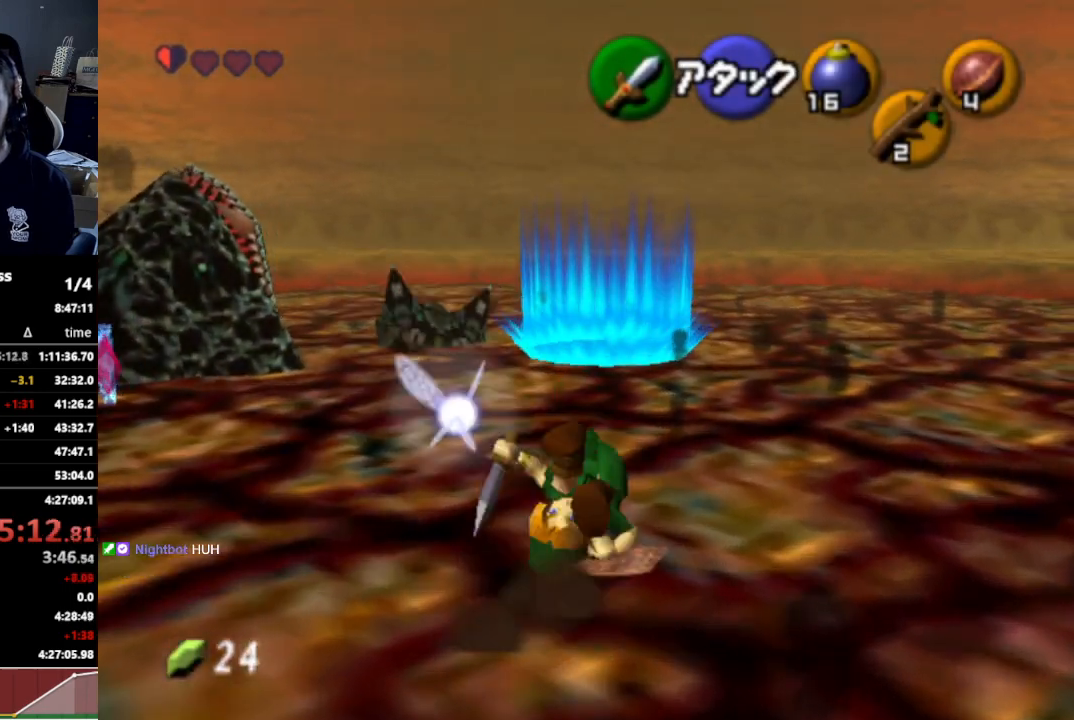
{"buttons": [], "left_stick": "up-left", "right_stick": "center", "events": [[267, "left_stick", "up-left"]]}
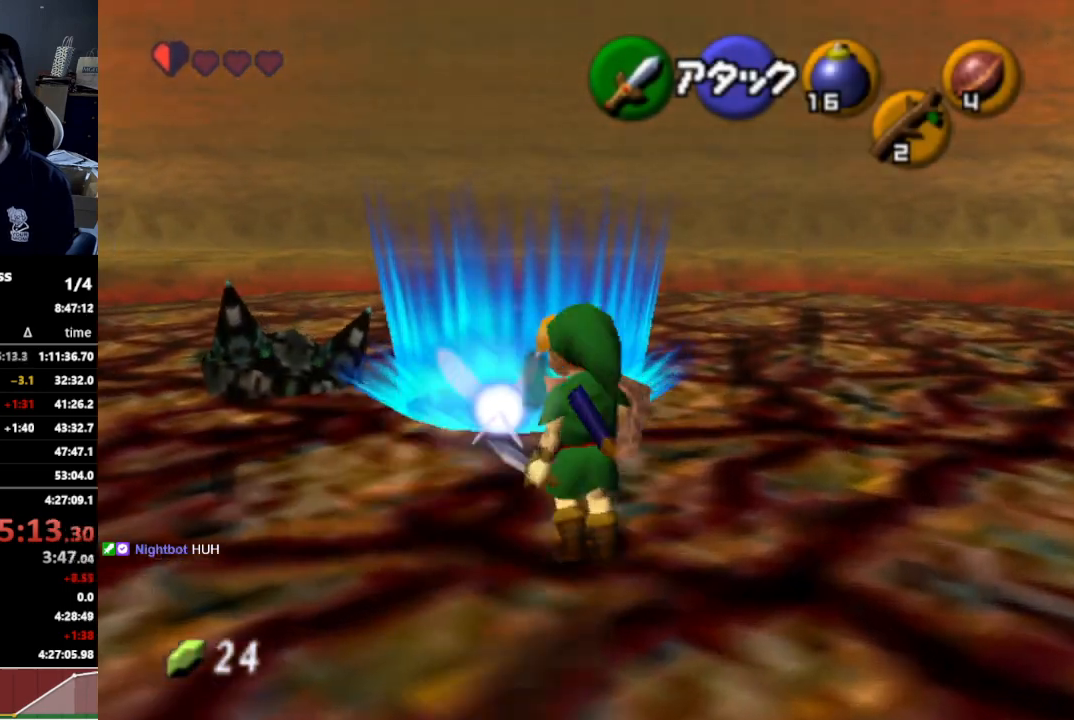
{"buttons": [], "left_stick": "up", "right_stick": "center", "events": [[33, "left_stick", "up"]]}
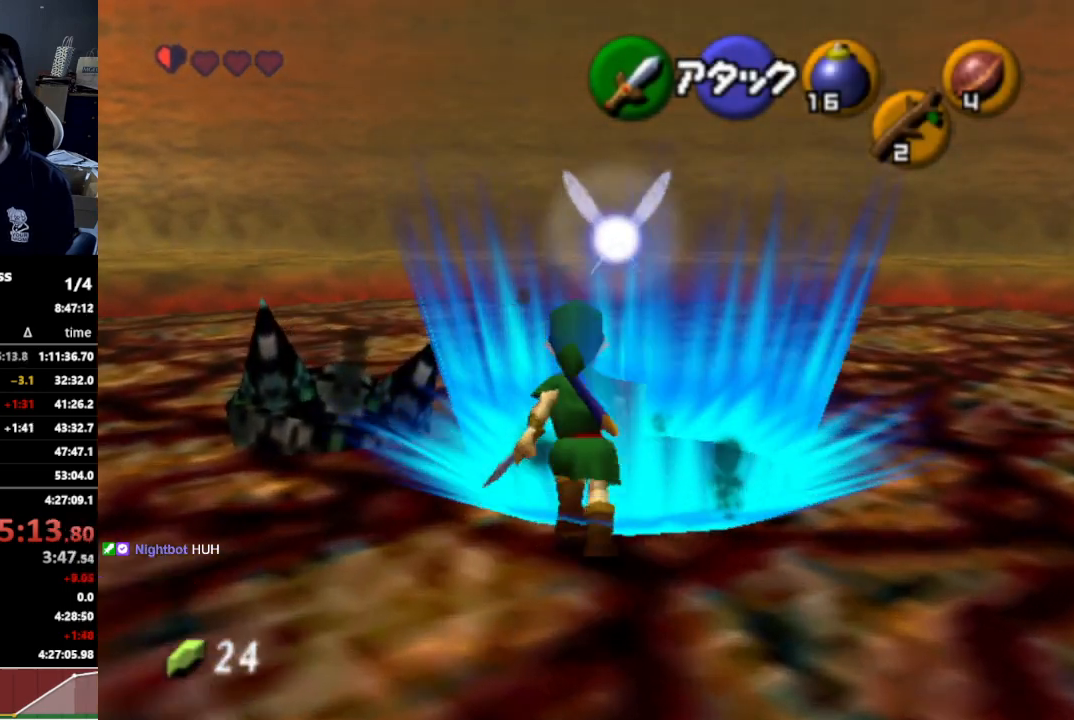
{"buttons": ["R1"], "left_stick": "down", "right_stick": "center", "events": [[67, "left_stick", "center"], [133, "R1", "down"], [333, "left_stick", "down"]]}
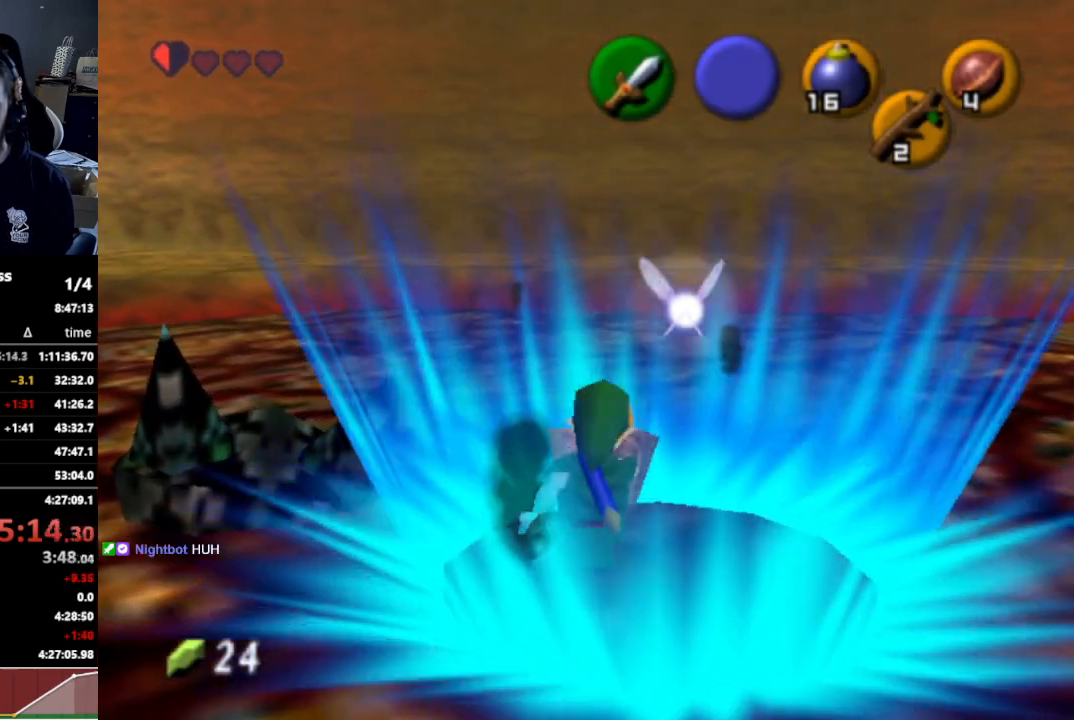
{"buttons": ["R1"], "left_stick": "down", "right_stick": "center", "events": []}
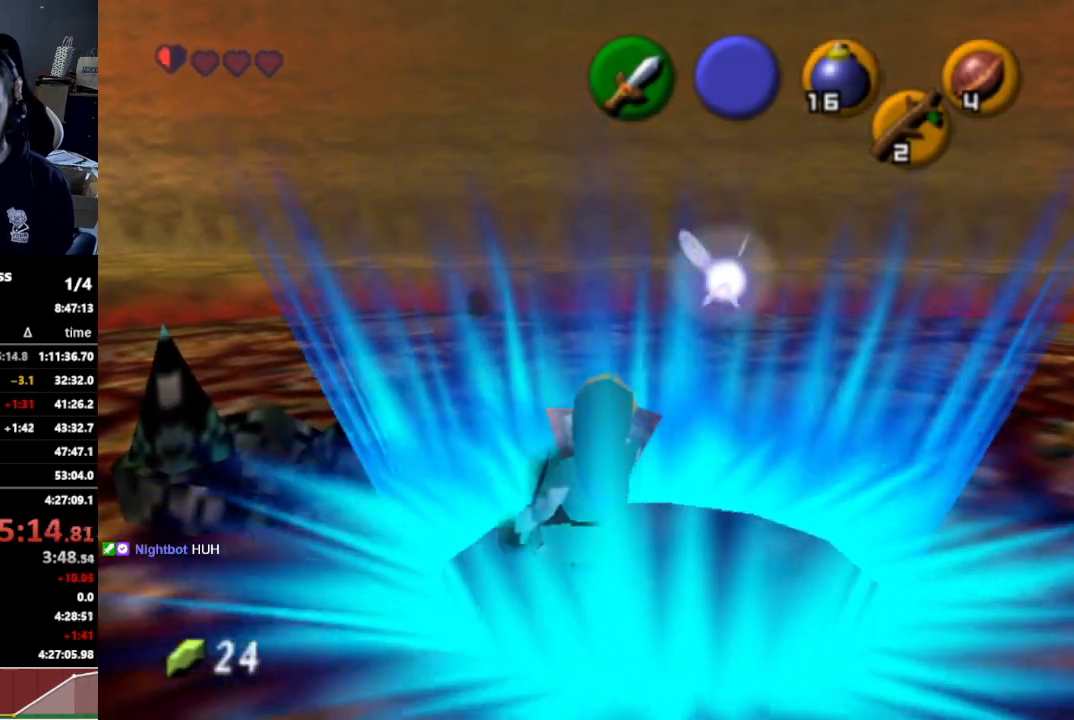
{"buttons": ["R1"], "left_stick": "down", "right_stick": "center", "events": []}
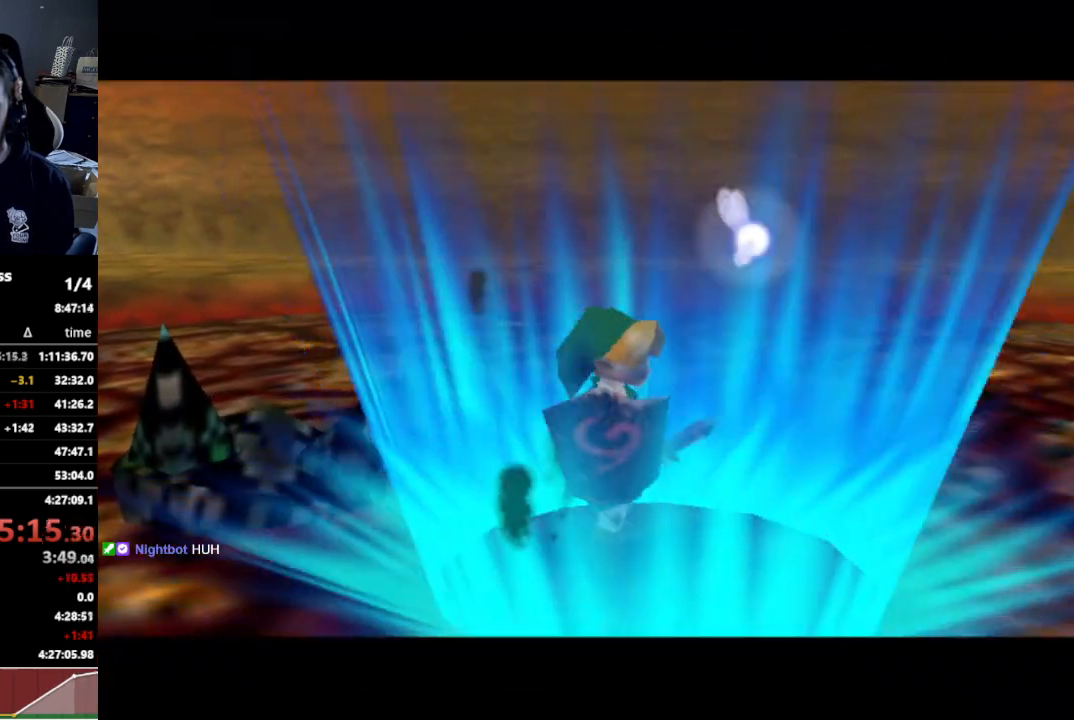
{"buttons": [], "left_stick": "center", "right_stick": "center", "events": [[500, "R1", "up"], [500, "left_stick", "center"]]}